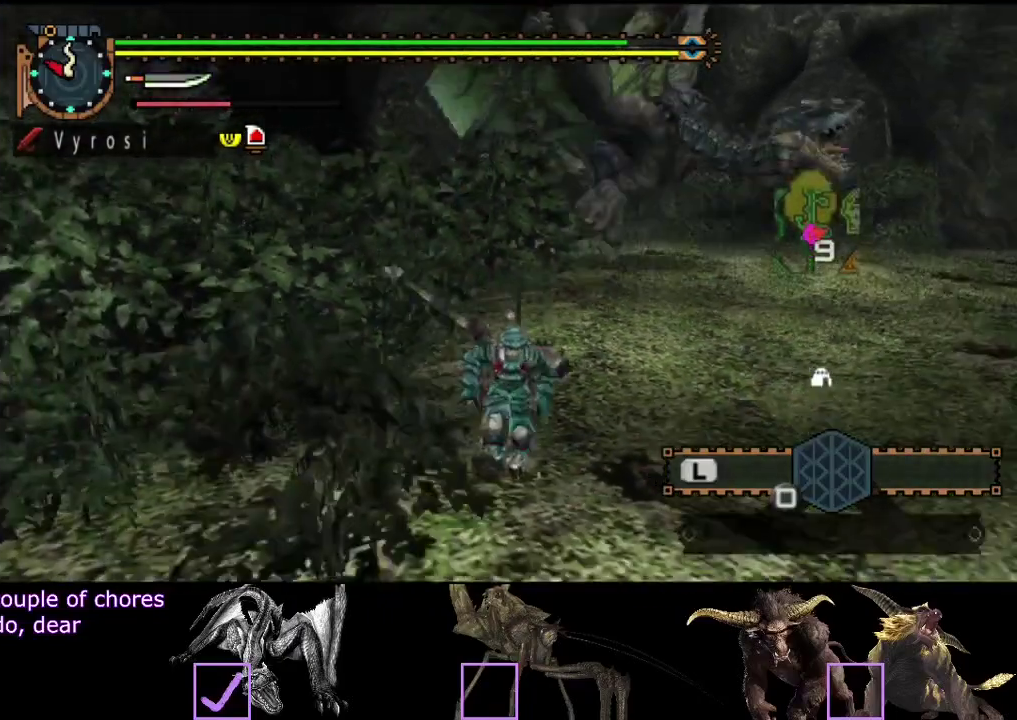
Gameplay with a controller (PlayStation layout); each line is a JSON object with the inputs held at the frame after it. "events" lists button and stick changes between this image and that frame as [ms after this image, input, new state], when the widget could be followed in between. Not read: L3 R3.
{"buttons": [], "left_stick": "up", "right_stick": "center", "events": [[117, "left_stick", "down-right"], [183, "left_stick", "right"], [250, "right_stick", "right"], [317, "left_stick", "up-right"], [383, "left_stick", "up"], [450, "right_stick", "center"]]}
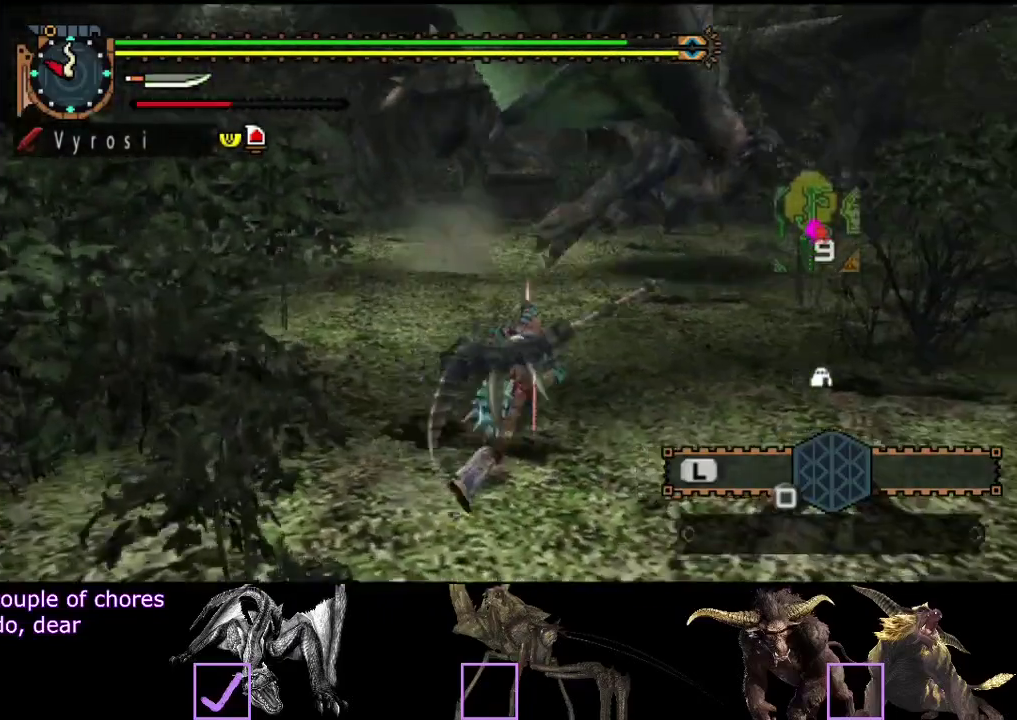
{"buttons": ["R2"], "left_stick": "up-left", "right_stick": "center", "events": [[17, "left_stick", "up-left"], [183, "right_stick", "right"], [317, "R2", "down"], [450, "right_stick", "center"]]}
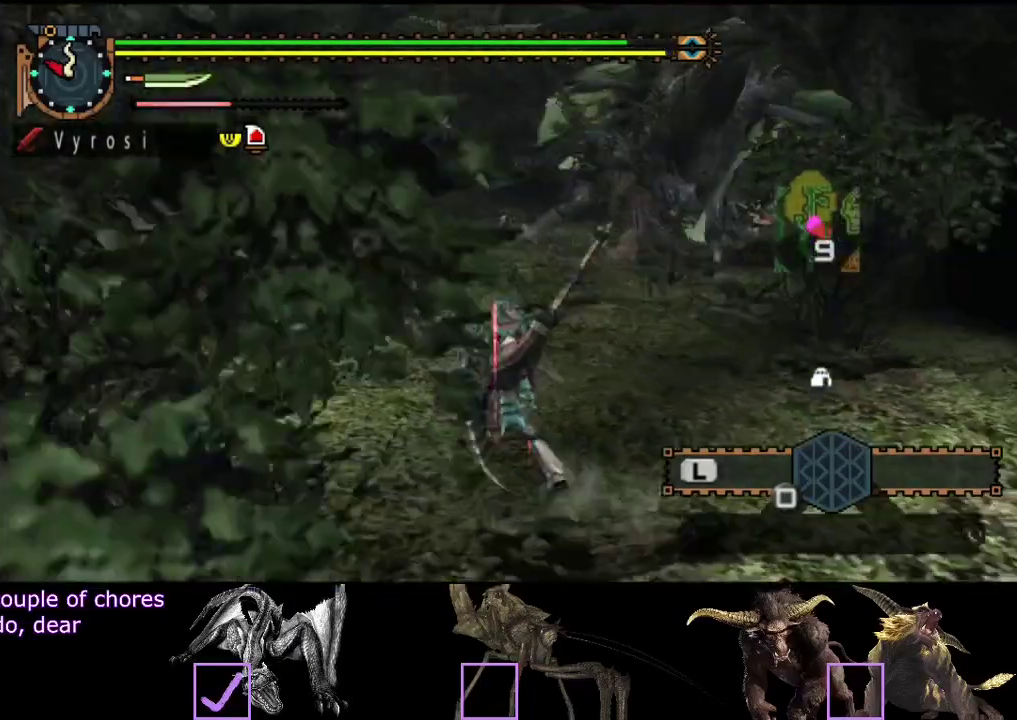
{"buttons": ["R2"], "left_stick": "up-left", "right_stick": "center", "events": [[133, "left_stick", "up"], [317, "right_stick", "right"], [467, "left_stick", "up-left"], [483, "right_stick", "center"]]}
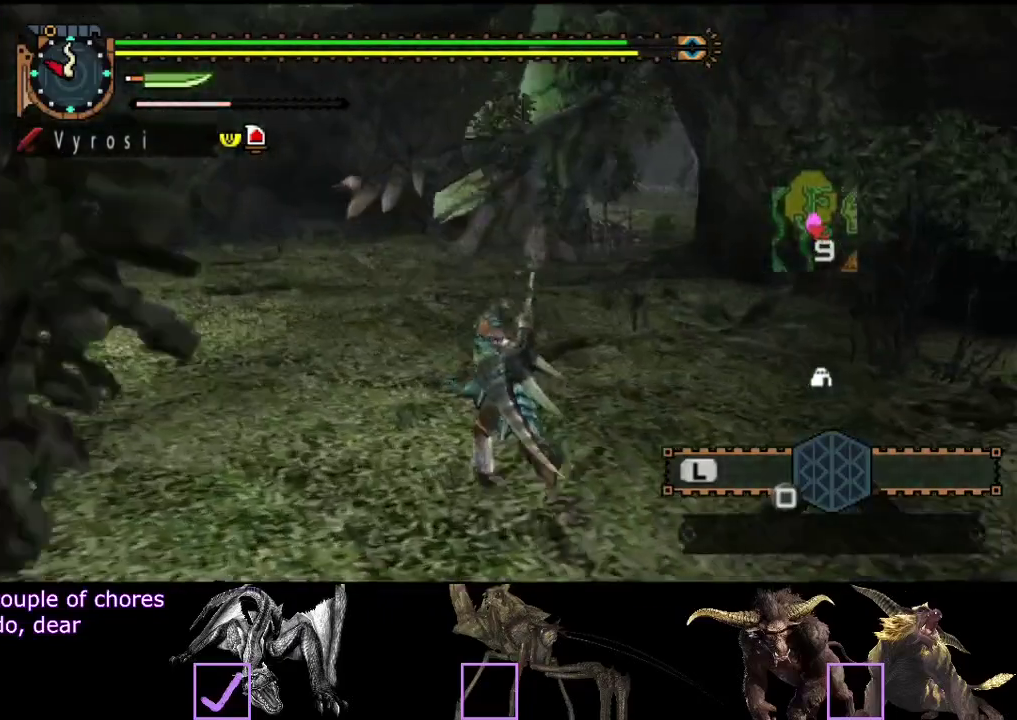
{"buttons": [], "left_stick": "up-left", "right_stick": "center", "events": [[383, "R2", "up"]]}
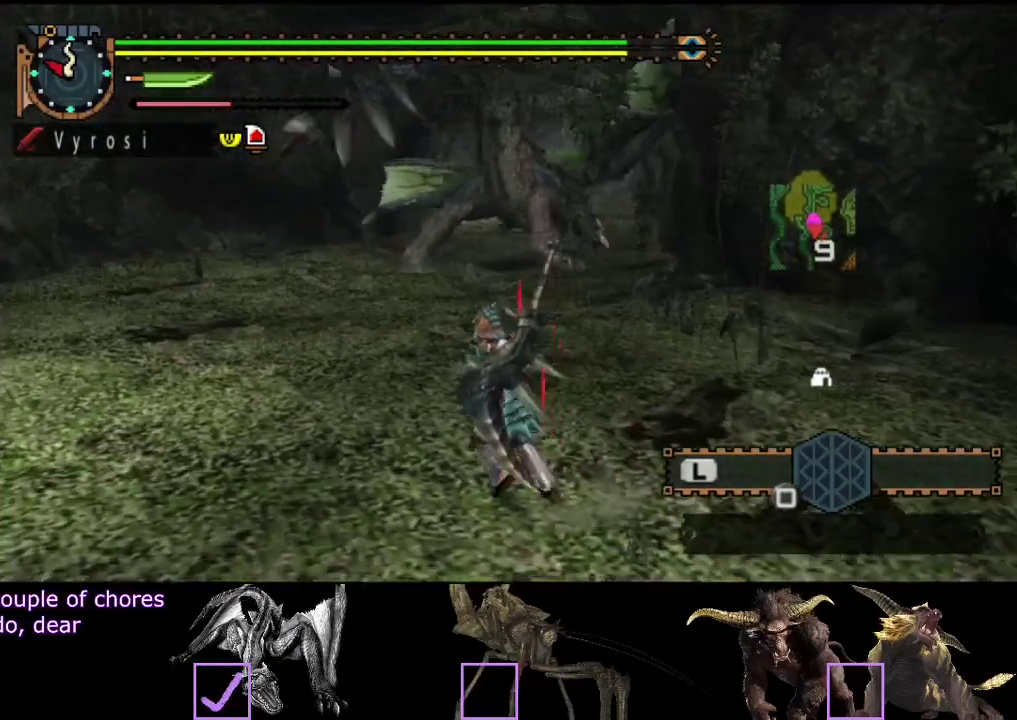
{"buttons": ["R2"], "left_stick": "up-left", "right_stick": "center", "events": [[83, "right_stick", "right"], [117, "left_stick", "center"], [217, "right_stick", "center"], [400, "left_stick", "up-left"], [467, "R2", "down"]]}
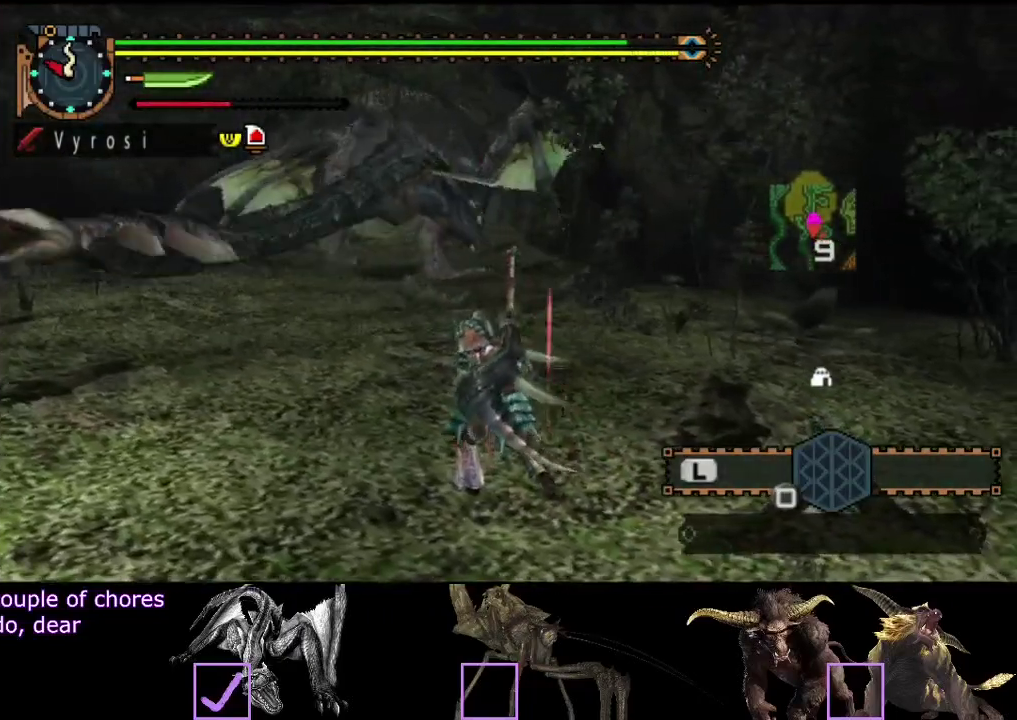
{"buttons": ["R2"], "left_stick": "up-left", "right_stick": "center", "events": []}
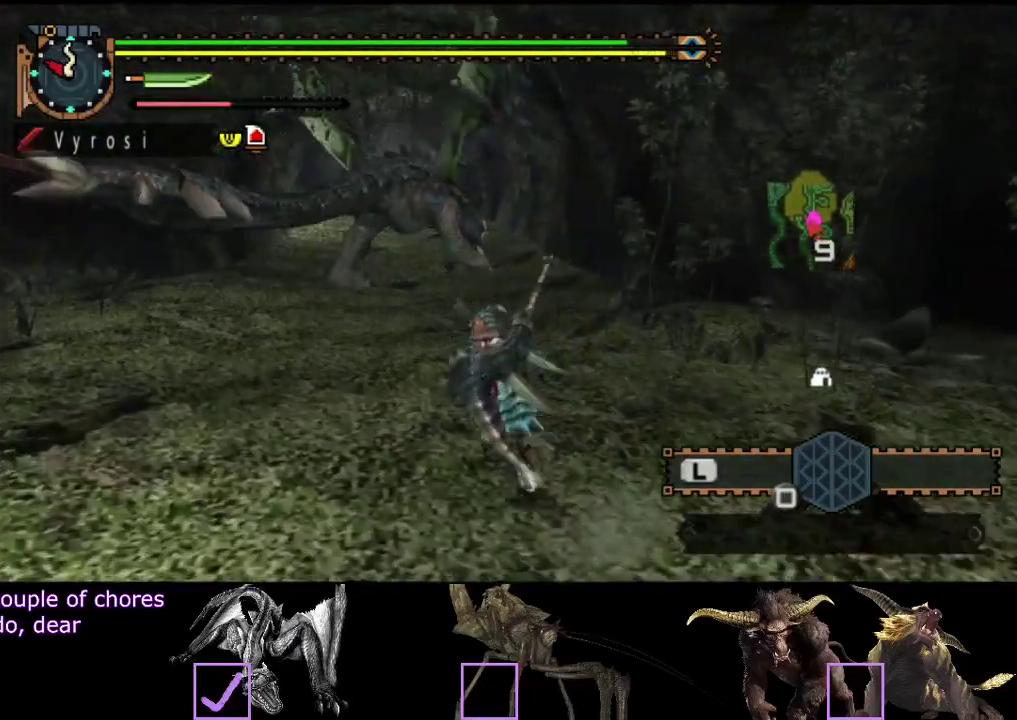
{"buttons": ["R2"], "left_stick": "up", "right_stick": "center", "events": [[250, "left_stick", "up"]]}
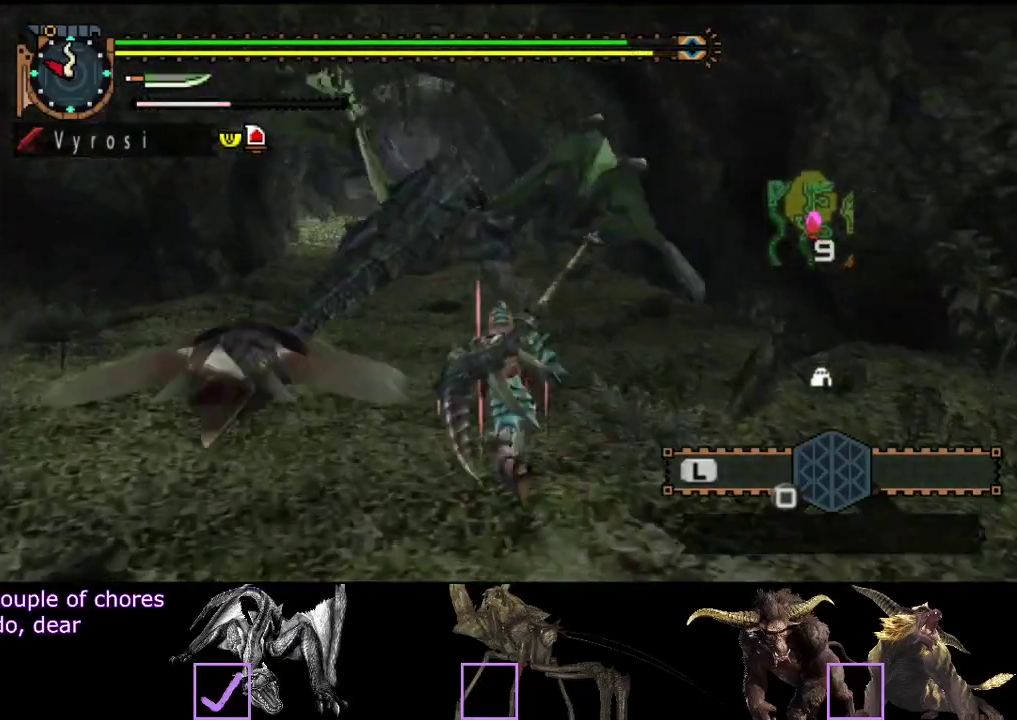
{"buttons": [], "left_stick": "up-left", "right_stick": "center", "events": [[67, "CIRCLE", "down"], [67, "TRIANGLE", "down"], [200, "CIRCLE", "up"], [200, "TRIANGLE", "up"], [333, "R2", "up"], [450, "left_stick", "up-left"]]}
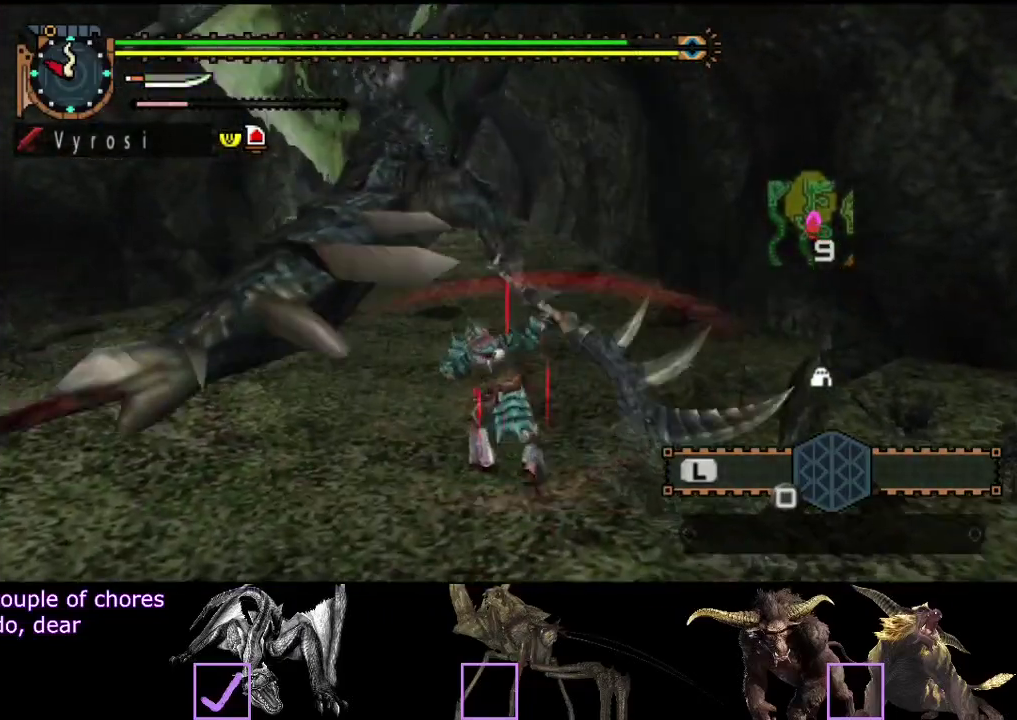
{"buttons": [], "left_stick": "left", "right_stick": "center", "events": [[117, "left_stick", "left"]]}
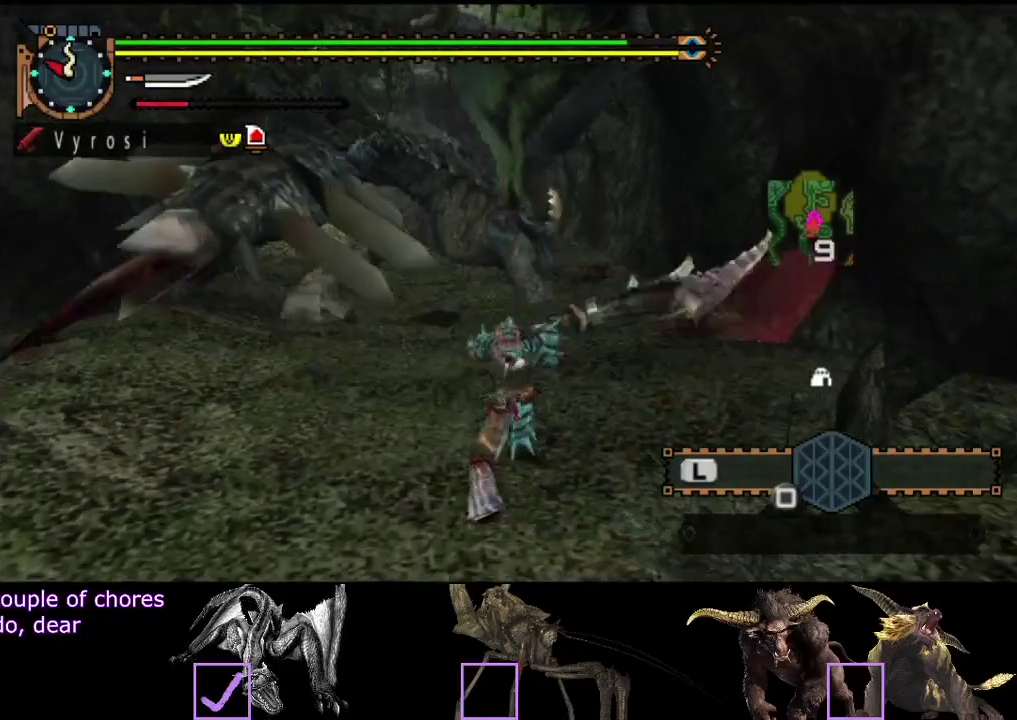
{"buttons": ["R2"], "left_stick": "left", "right_stick": "center", "events": [[250, "R2", "down"], [383, "R2", "up"], [450, "R2", "down"]]}
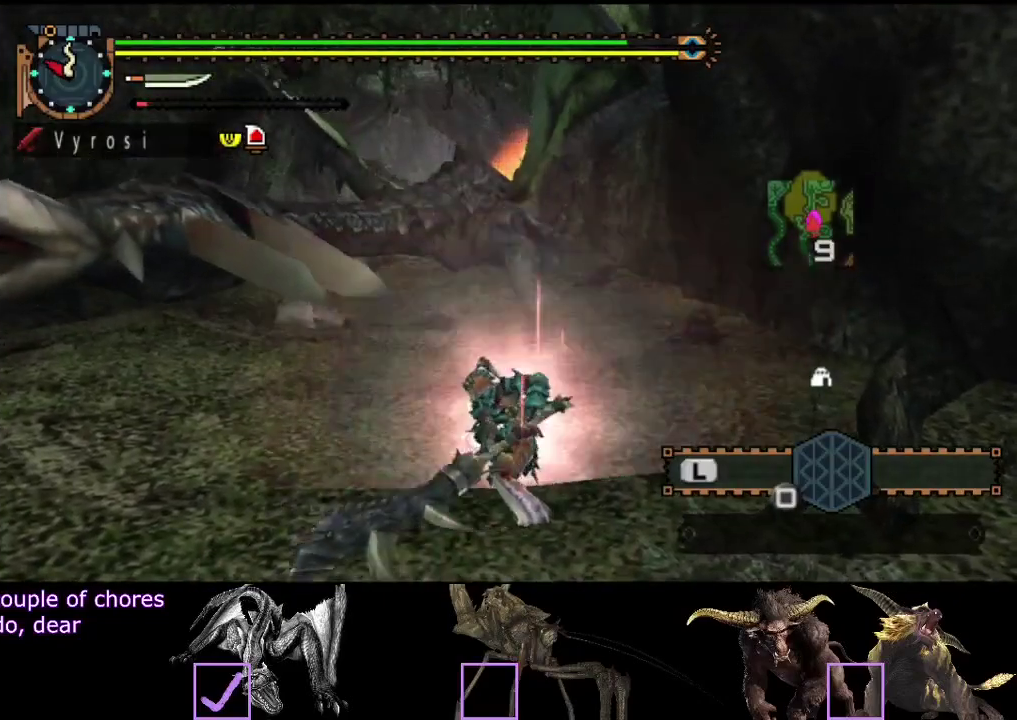
{"buttons": [], "left_stick": "left", "right_stick": "center", "events": [[50, "R2", "up"]]}
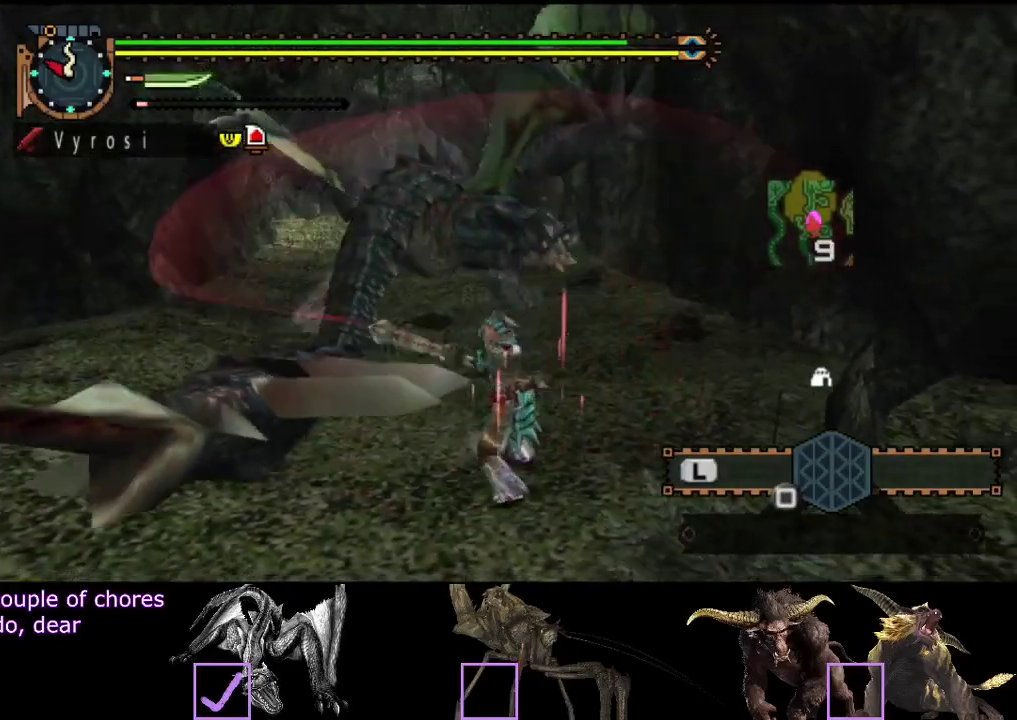
{"buttons": [], "left_stick": "down-left", "right_stick": "center", "events": [[200, "left_stick", "center"], [400, "left_stick", "down-left"]]}
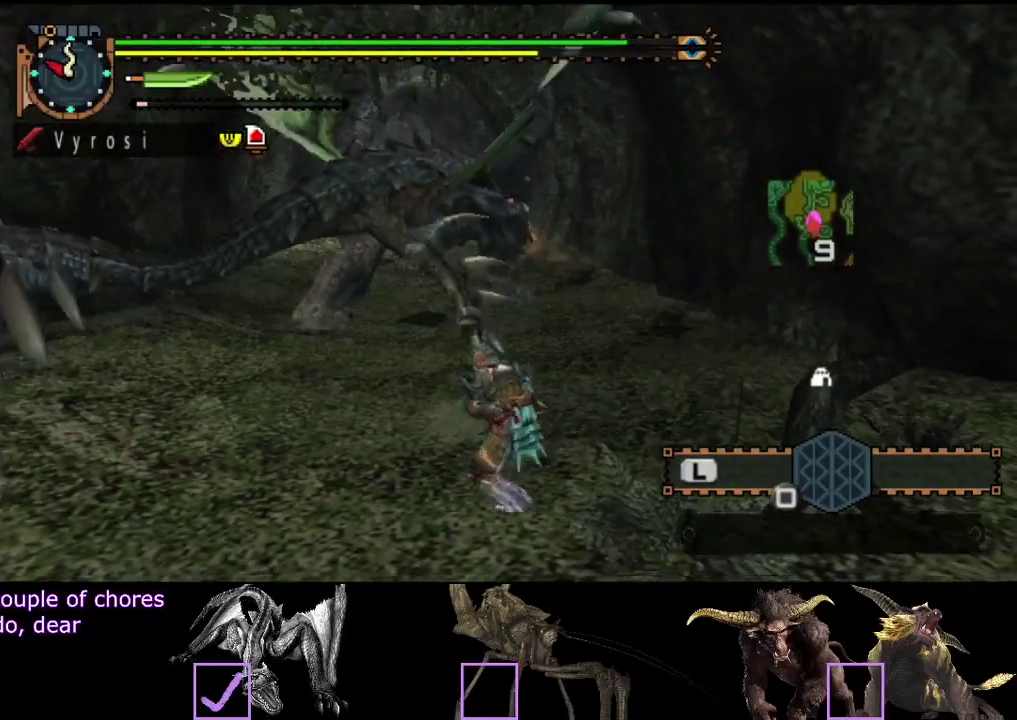
{"buttons": [], "left_stick": "center", "right_stick": "right", "events": [[67, "left_stick", "center"], [500, "right_stick", "right"]]}
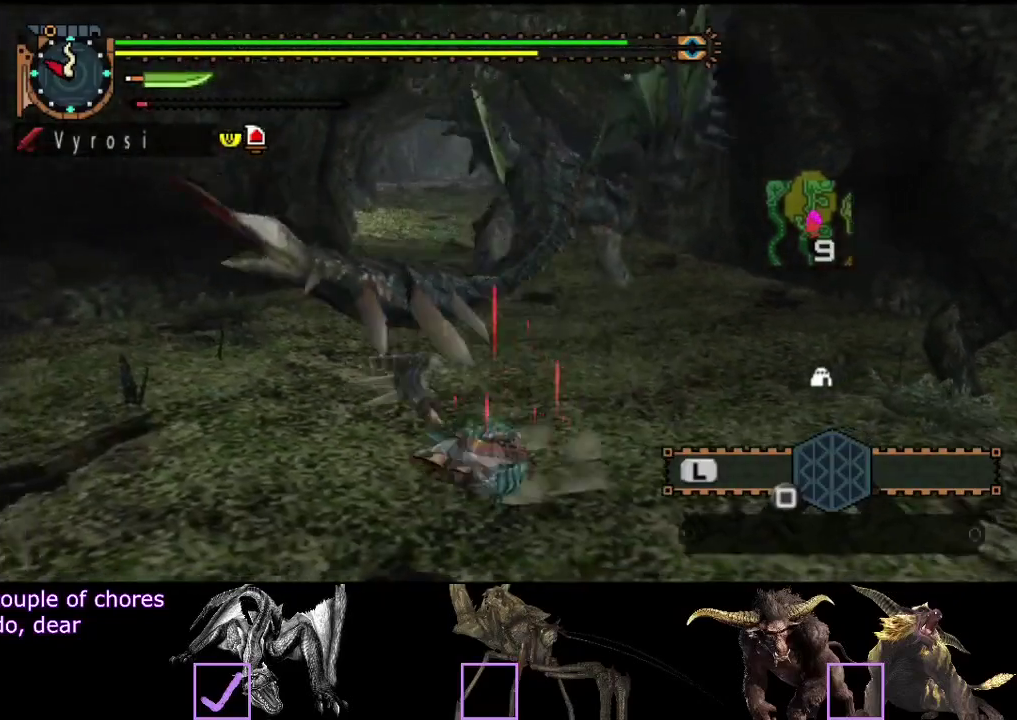
{"buttons": [], "left_stick": "right", "right_stick": "center", "events": [[133, "right_stick", "center"], [300, "left_stick", "up-right"], [367, "left_stick", "right"]]}
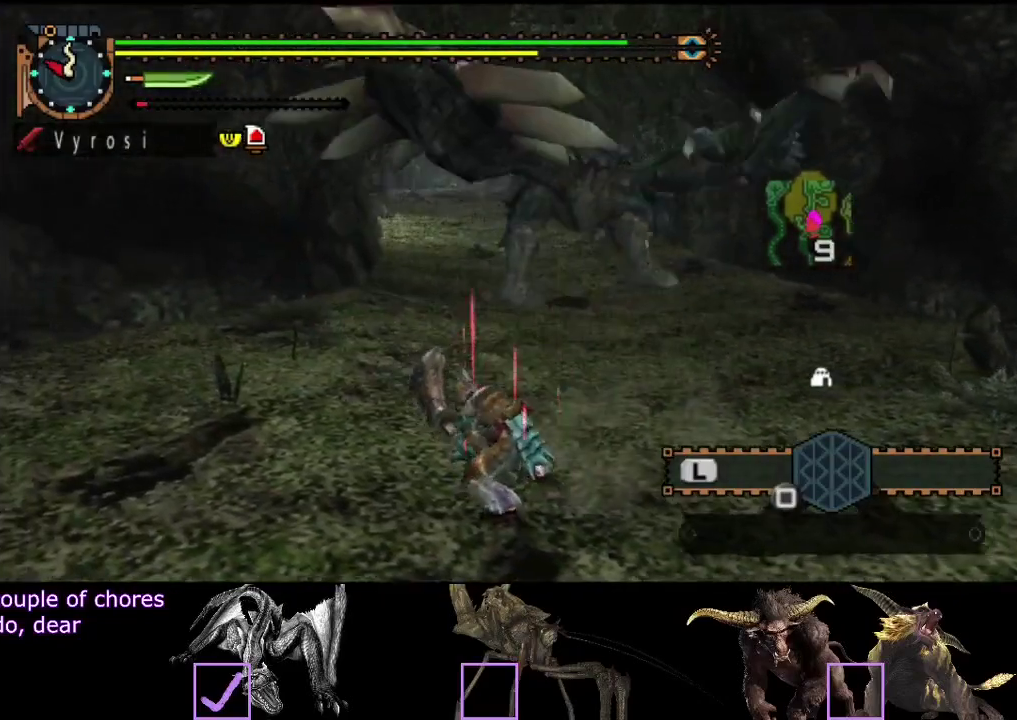
{"buttons": [], "left_stick": "down-right", "right_stick": "center", "events": [[367, "left_stick", "down-right"]]}
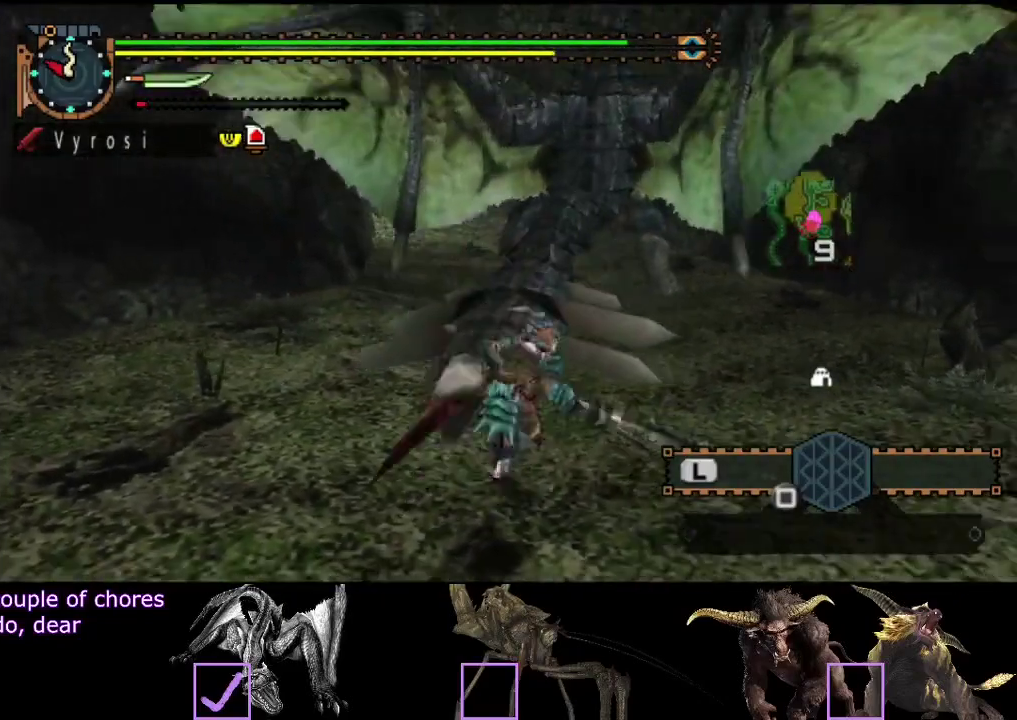
{"buttons": [], "left_stick": "down-right", "right_stick": "center", "events": []}
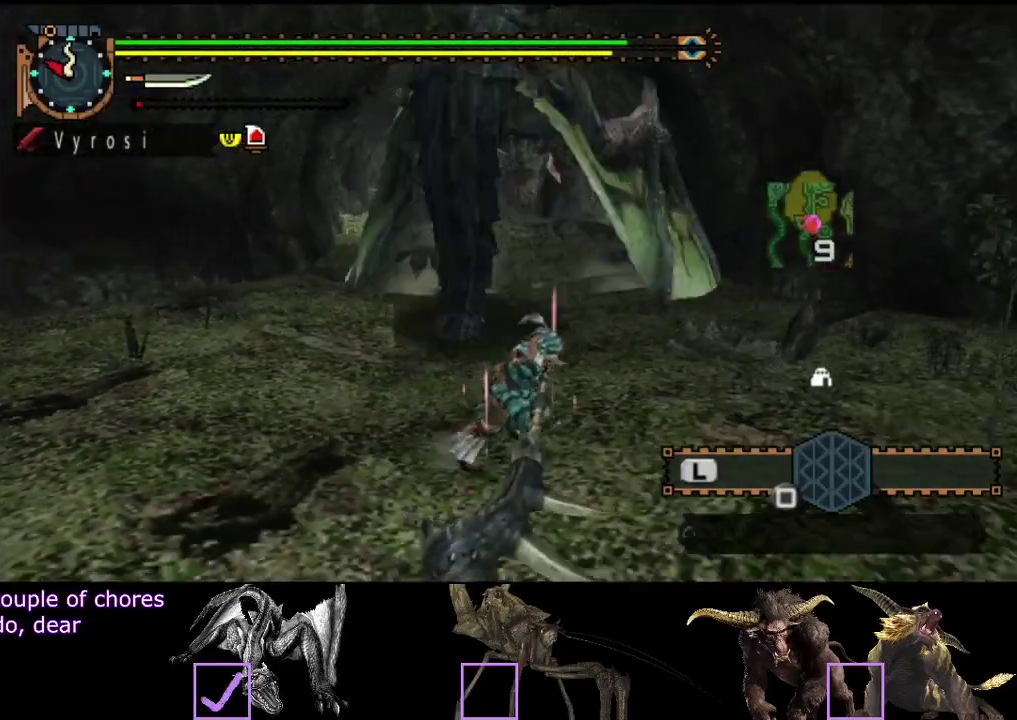
{"buttons": [], "left_stick": "right", "right_stick": "center", "events": [[150, "right_stick", "left"], [250, "right_stick", "center"], [317, "left_stick", "right"]]}
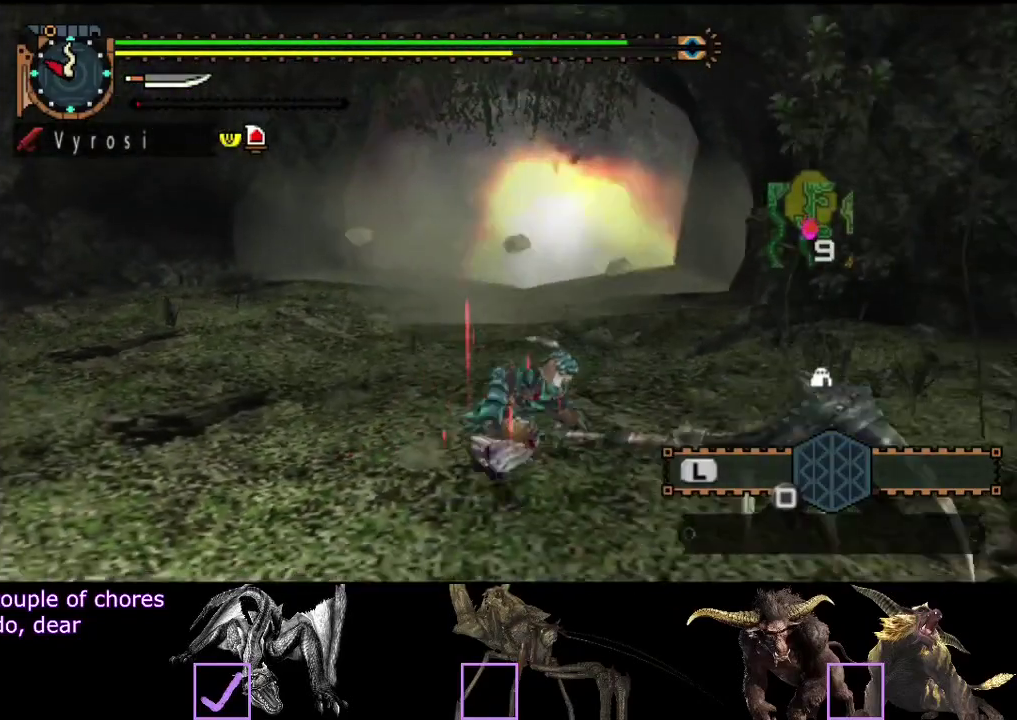
{"buttons": [], "left_stick": "center", "right_stick": "left", "events": [[17, "right_stick", "left"], [67, "left_stick", "down-right"], [283, "left_stick", "center"]]}
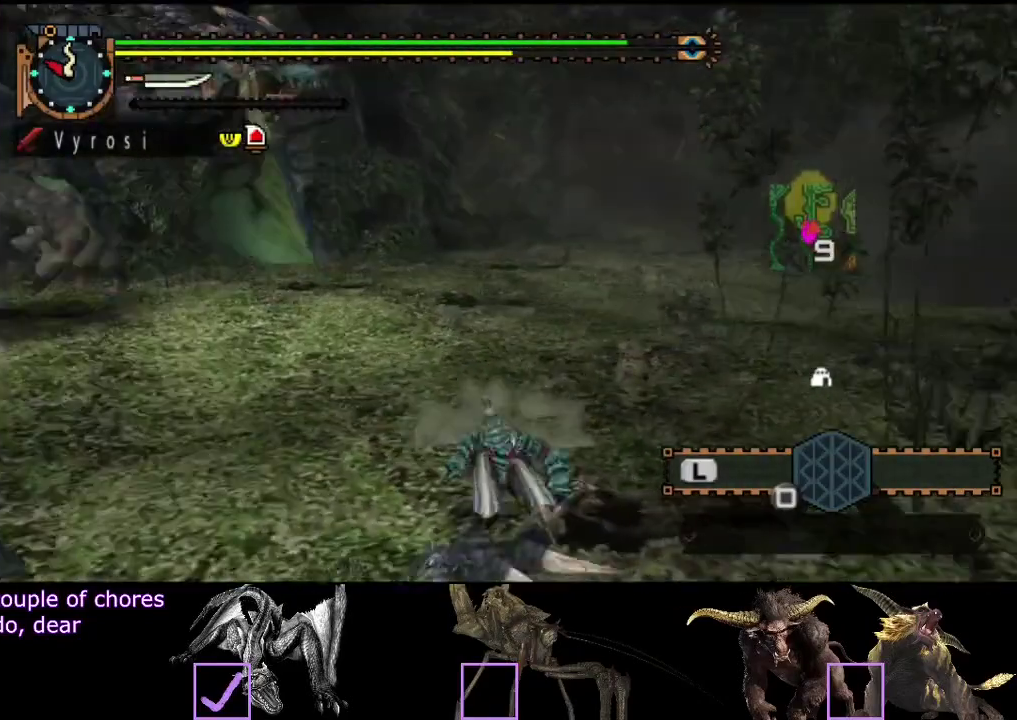
{"buttons": ["SQUARE"], "left_stick": "up-left", "right_stick": "center", "events": [[117, "right_stick", "center"], [150, "left_stick", "left"], [400, "left_stick", "up-left"], [450, "SQUARE", "down"]]}
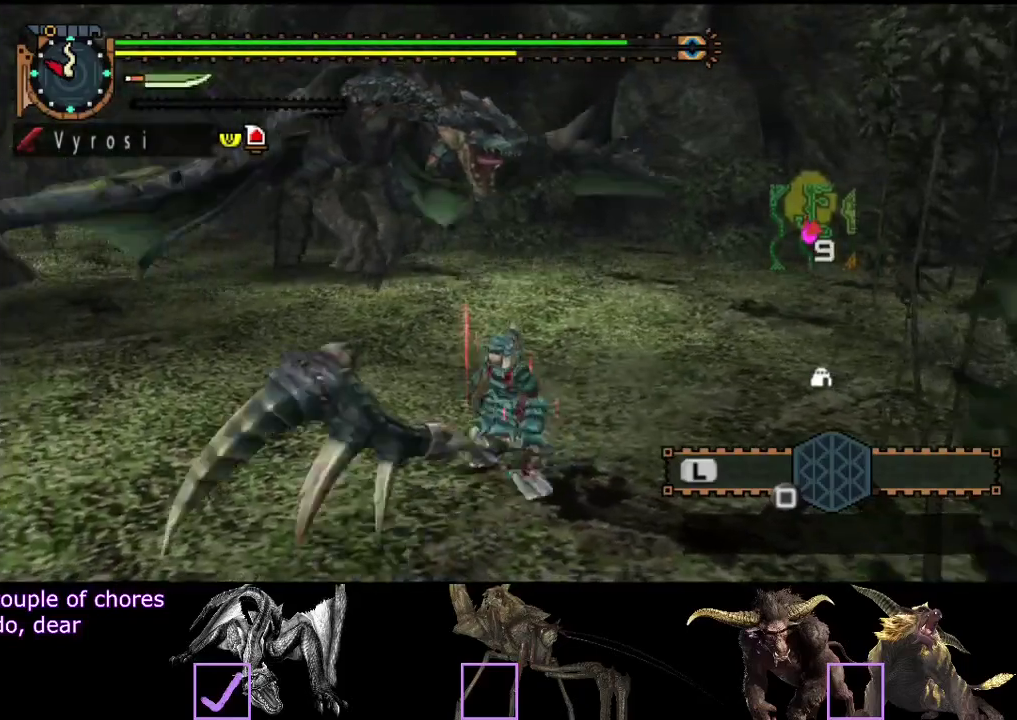
{"buttons": [], "left_stick": "center", "right_stick": "left", "events": [[17, "SQUARE", "up"], [83, "SQUARE", "down"], [83, "left_stick", "left"], [150, "SQUARE", "up"], [333, "left_stick", "center"], [400, "right_stick", "left"]]}
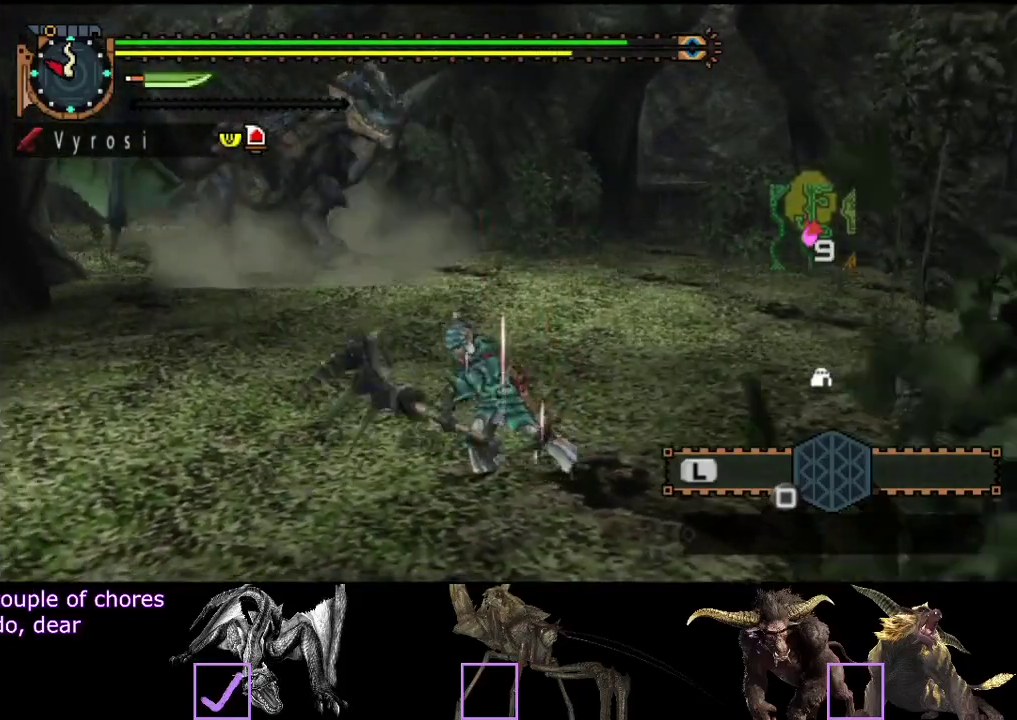
{"buttons": ["R2"], "left_stick": "up-left", "right_stick": "center", "events": [[67, "right_stick", "center"], [433, "R2", "down"], [433, "left_stick", "up-left"]]}
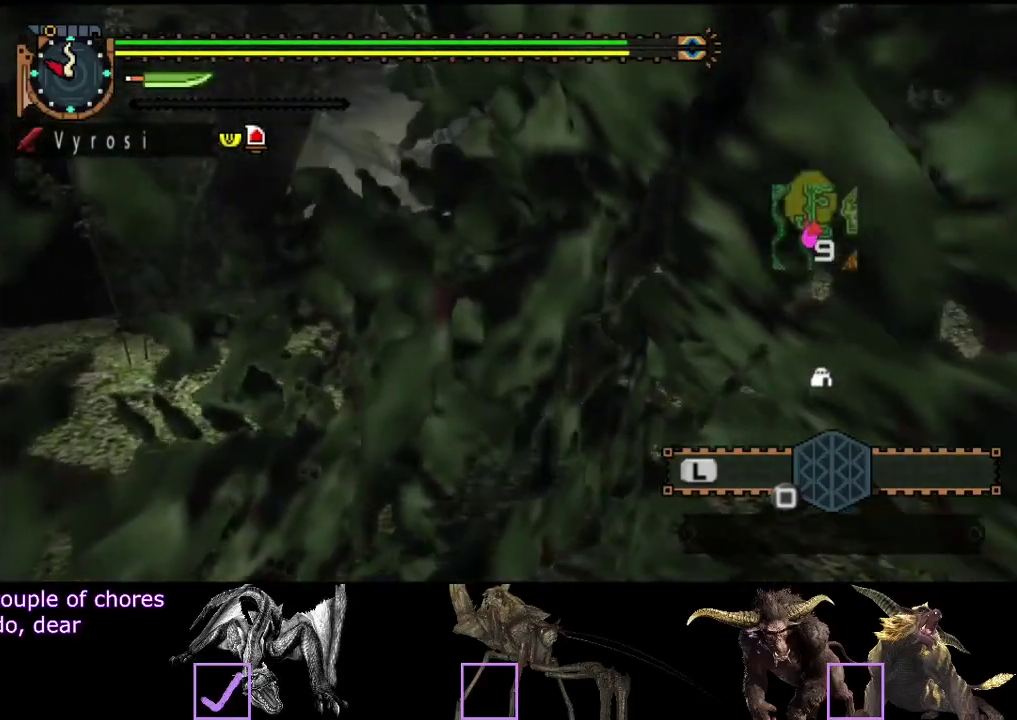
{"buttons": ["R2"], "left_stick": "up-left", "right_stick": "center", "events": [[133, "right_stick", "right"], [267, "right_stick", "center"]]}
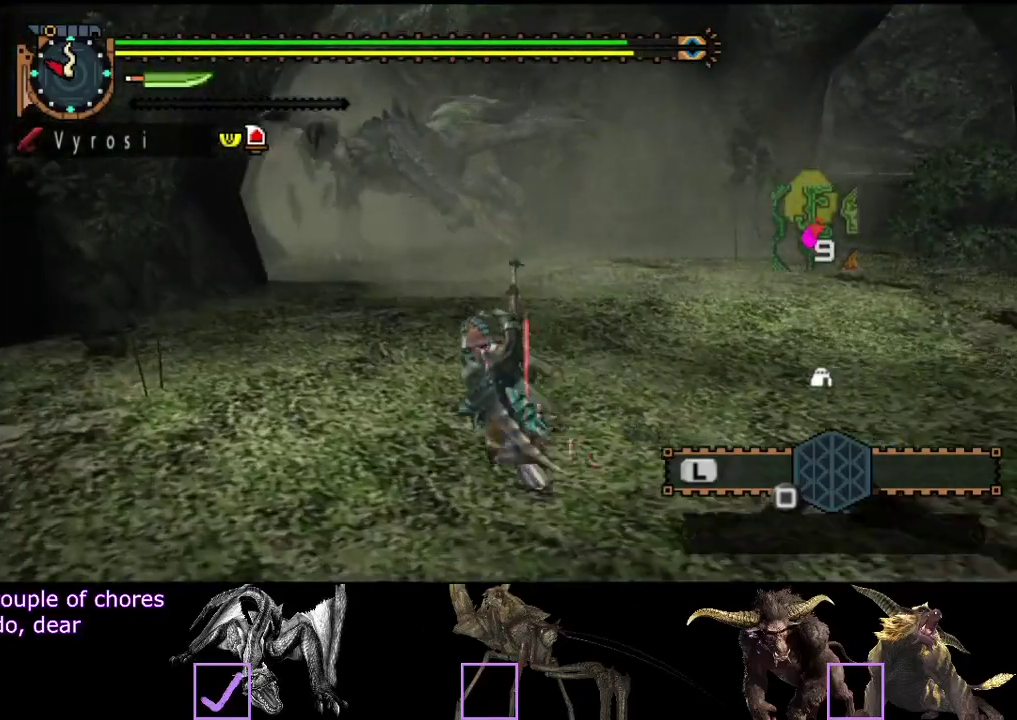
{"buttons": ["R2"], "left_stick": "down-left", "right_stick": "center", "events": [[317, "left_stick", "left"], [417, "left_stick", "down-left"]]}
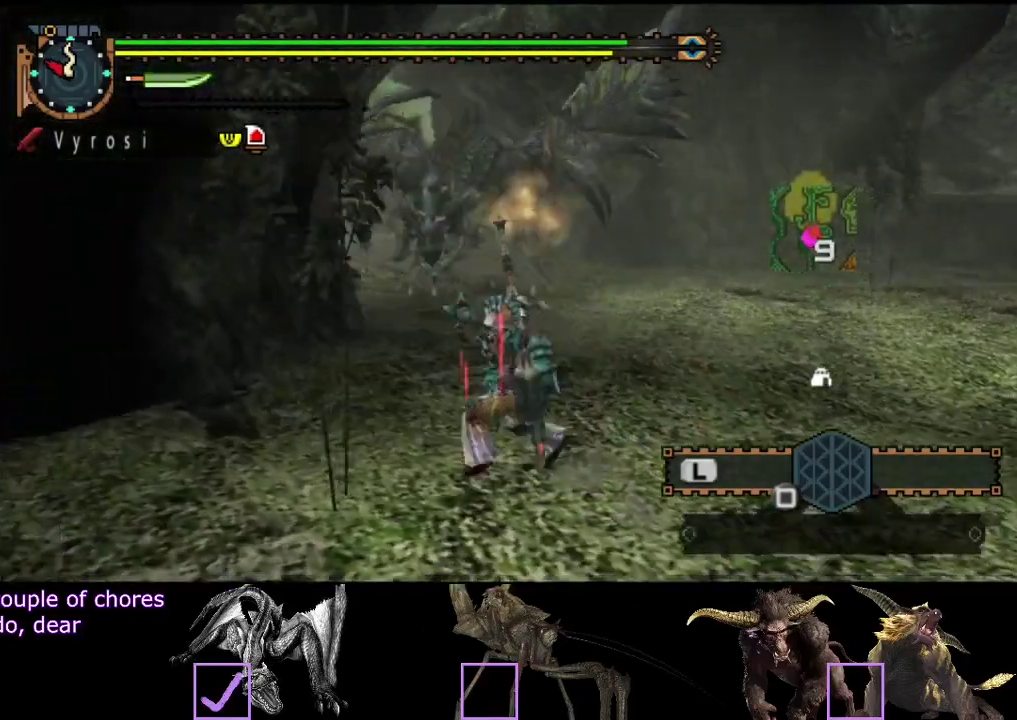
{"buttons": ["R2"], "left_stick": "left", "right_stick": "right", "events": [[350, "left_stick", "left"], [417, "right_stick", "right"]]}
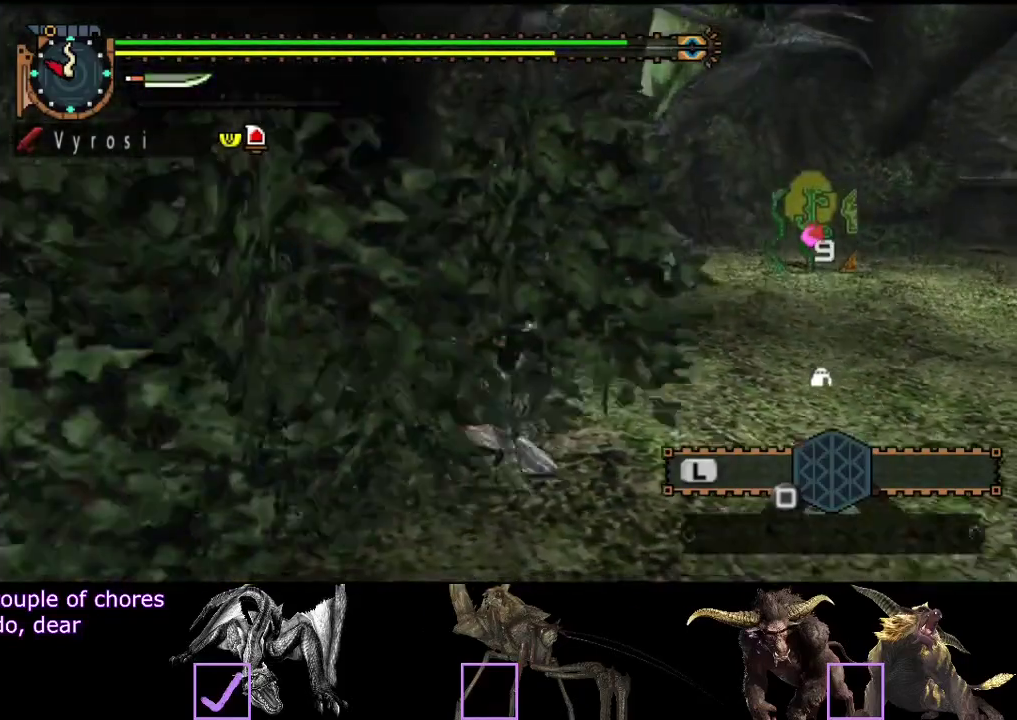
{"buttons": [], "left_stick": "up-left", "right_stick": "center", "events": [[83, "left_stick", "up-left"], [133, "R2", "up"], [267, "right_stick", "center"]]}
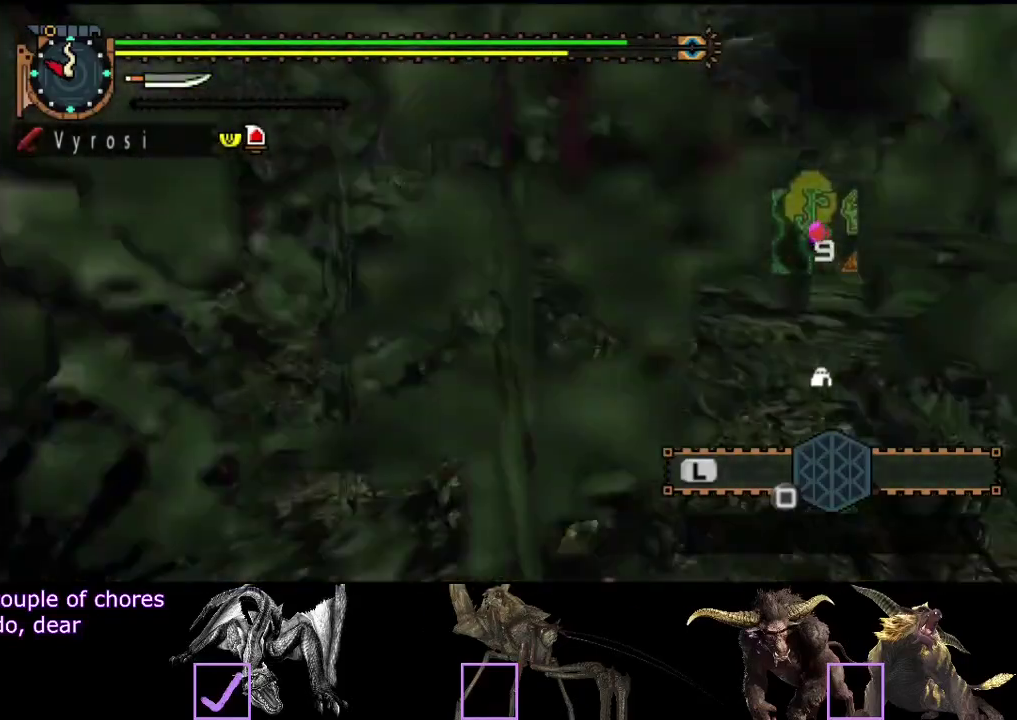
{"buttons": [], "left_stick": "up-left", "right_stick": "center", "events": [[100, "right_stick", "right"], [233, "right_stick", "center"]]}
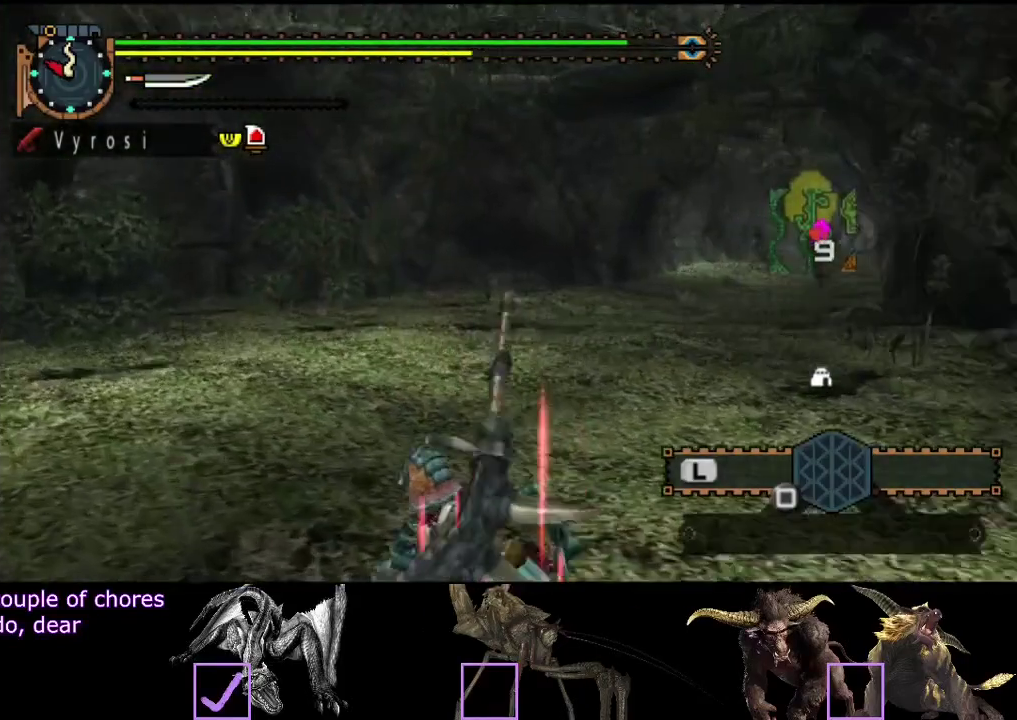
{"buttons": [], "left_stick": "up-left", "right_stick": "right", "events": [[267, "right_stick", "right"]]}
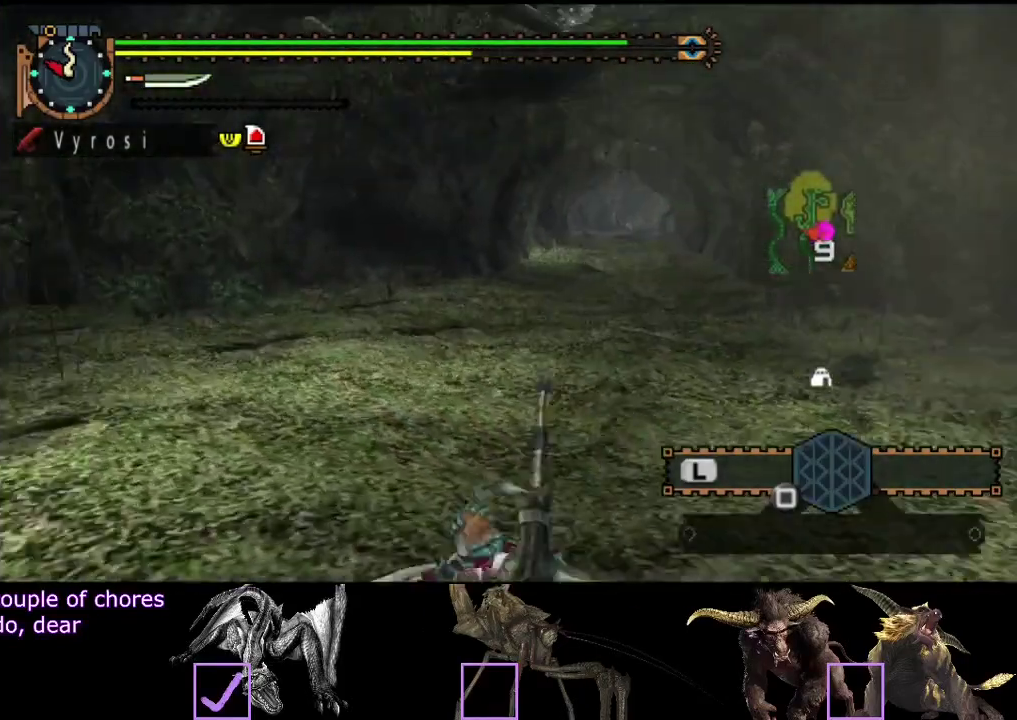
{"buttons": ["R2"], "left_stick": "up-left", "right_stick": "right", "events": [[217, "right_stick", "center"], [317, "right_stick", "right"], [383, "R2", "down"]]}
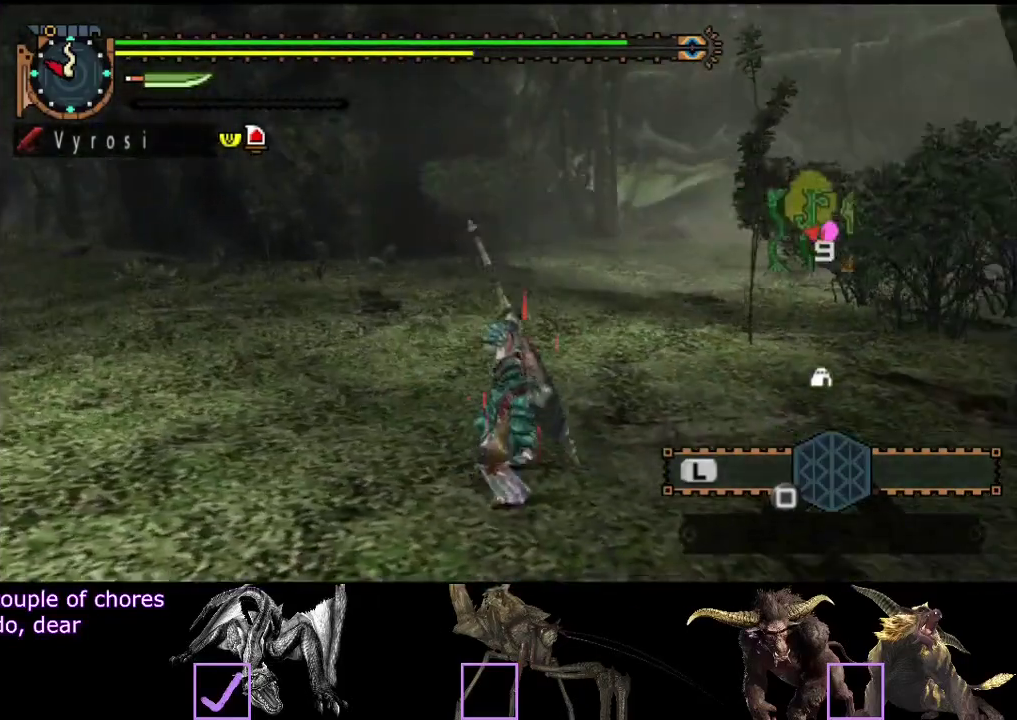
{"buttons": ["R2"], "left_stick": "up", "right_stick": "center", "events": [[50, "right_stick", "center"], [217, "right_stick", "right"], [250, "left_stick", "up"], [367, "right_stick", "center"]]}
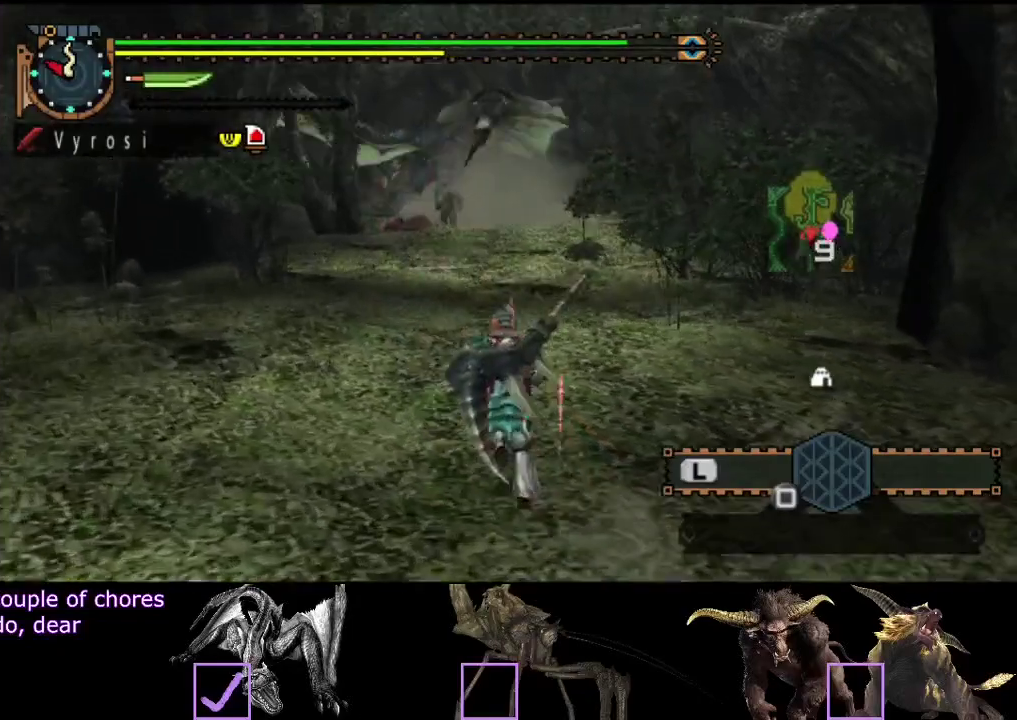
{"buttons": ["R2"], "left_stick": "up", "right_stick": "center", "events": []}